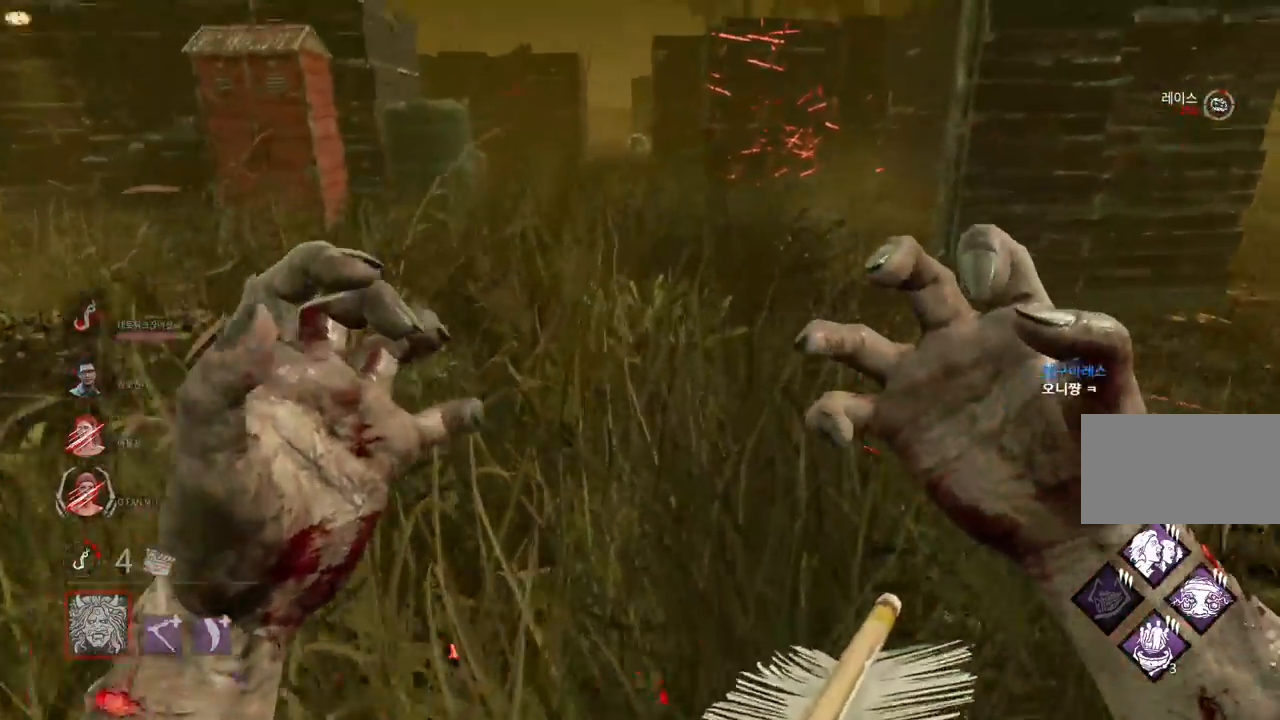
Gameplay with keyboard and mouse; each line is a JSON object with the keys and mouse buttons held at the frame after it. "events" lists presses ("down") and releases ("up") of "a", "ctrl", "d", "e", "q", "s", "shift", "space", "w", "mouse_left", "mouse_wheel", "mouse_right", "mouse_mb4" and "mouse_mb5" between this image and that frame as [ms after this image, input, new state], when the widget could be followed in between. "mouse_left", "mouse_wheel", "mouse_right", "mouse_mb4", "mouse_mb5" = the "left", "wheel", "right", "mb4", "mb5" buttons of the "mouse" list. No other keys are recorded. "wheel" means that the mouse wheel is clicked or scrolled. Mouse movement is not recorded.
{"keys": ["d", "w"], "mouse": ["right"], "events": []}
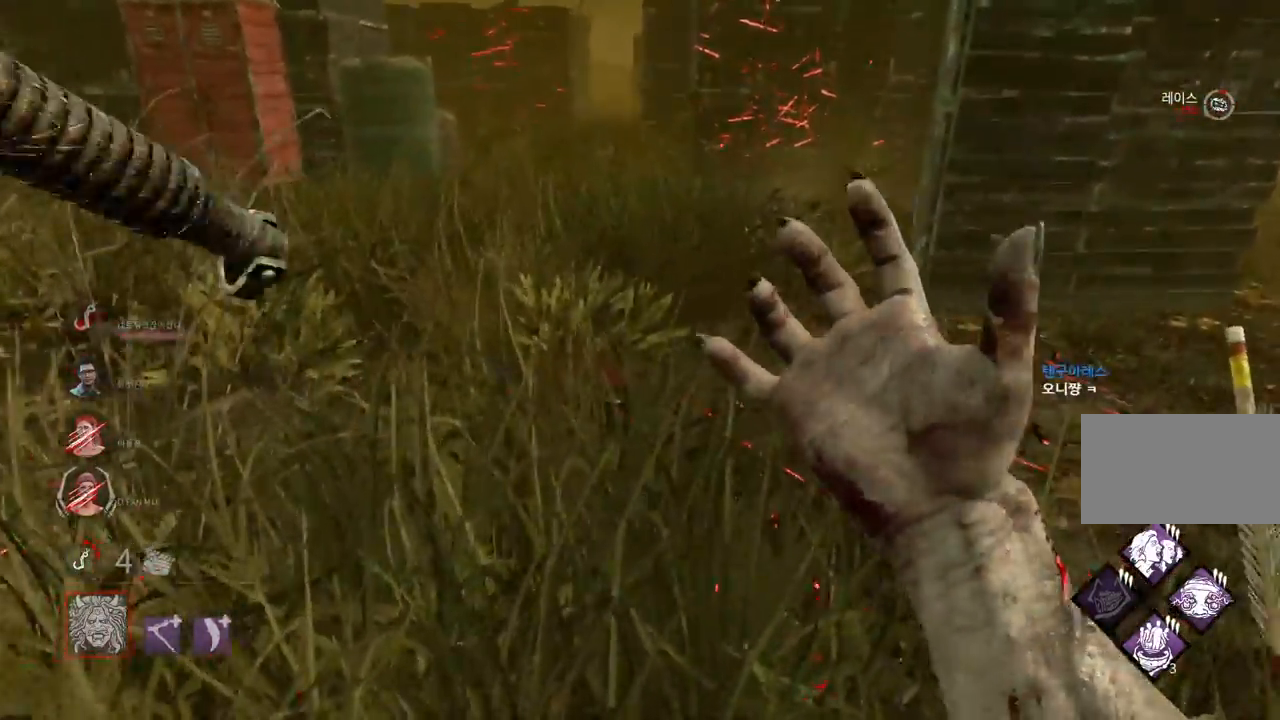
{"keys": ["d"], "mouse": ["right"], "events": [[100, "w", "up"]]}
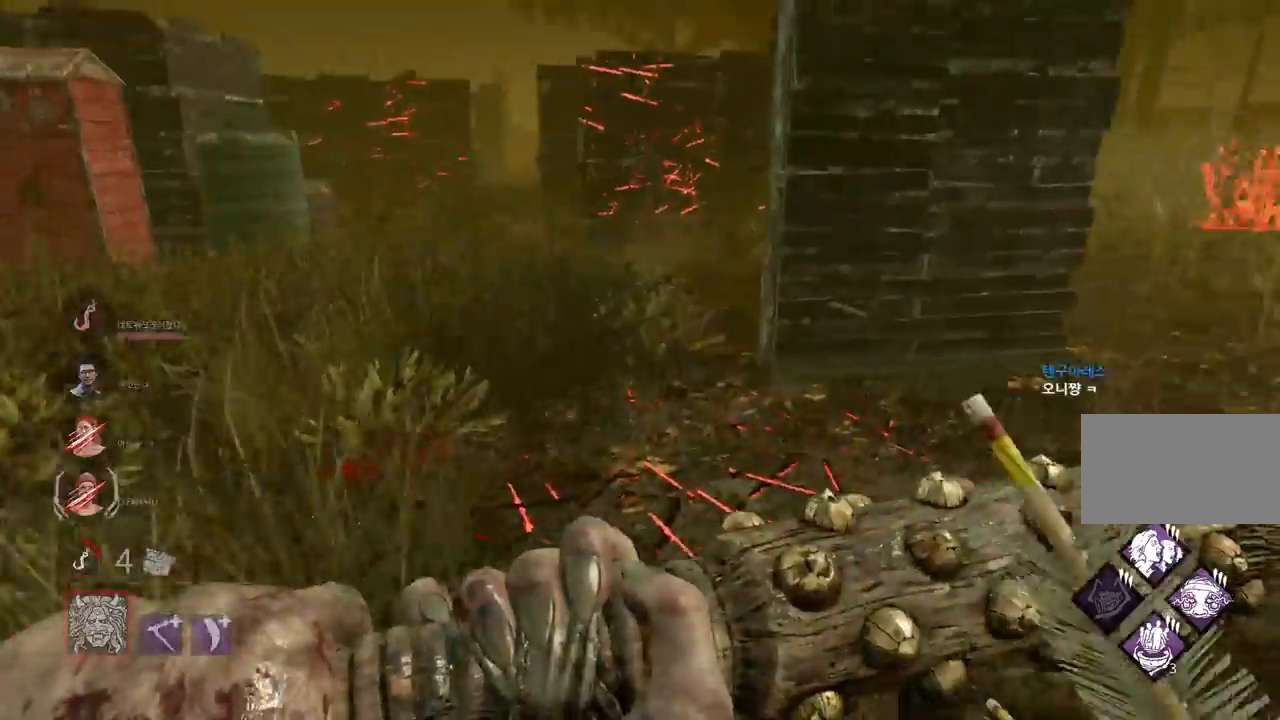
{"keys": ["d"], "mouse": ["right"], "events": []}
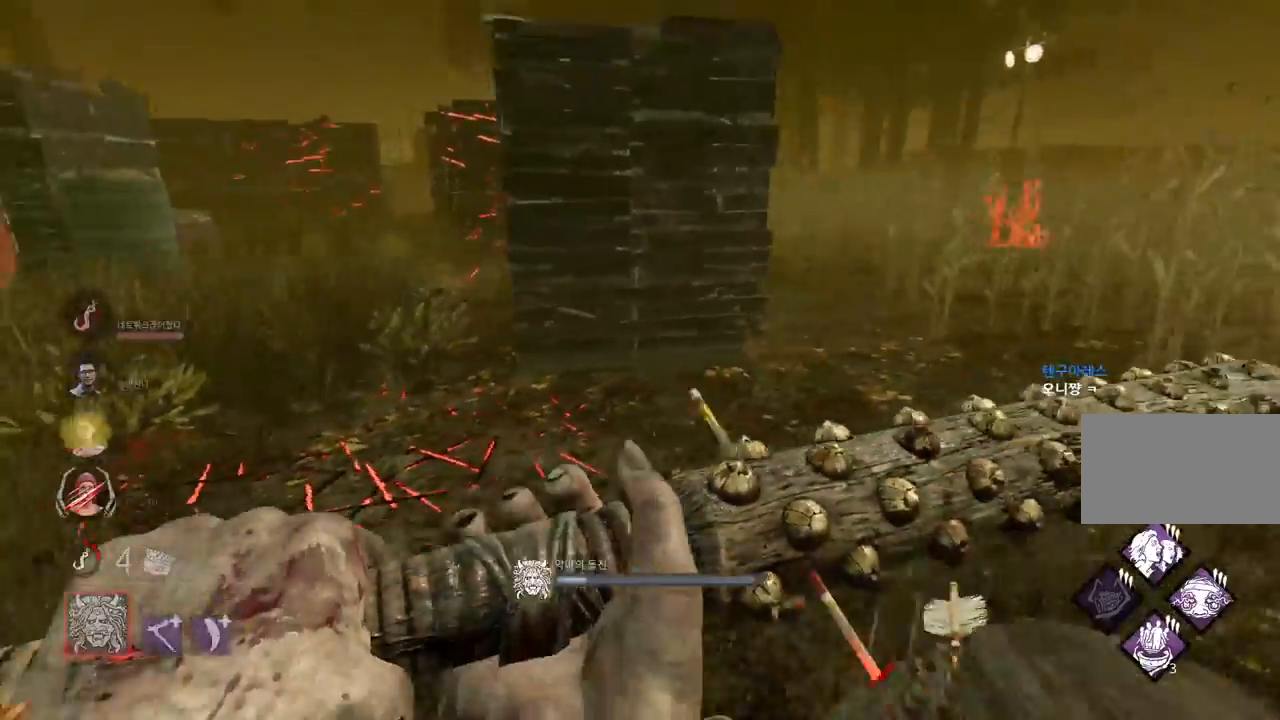
{"keys": ["d", "w"], "mouse": ["right"], "events": [[367, "w", "down"]]}
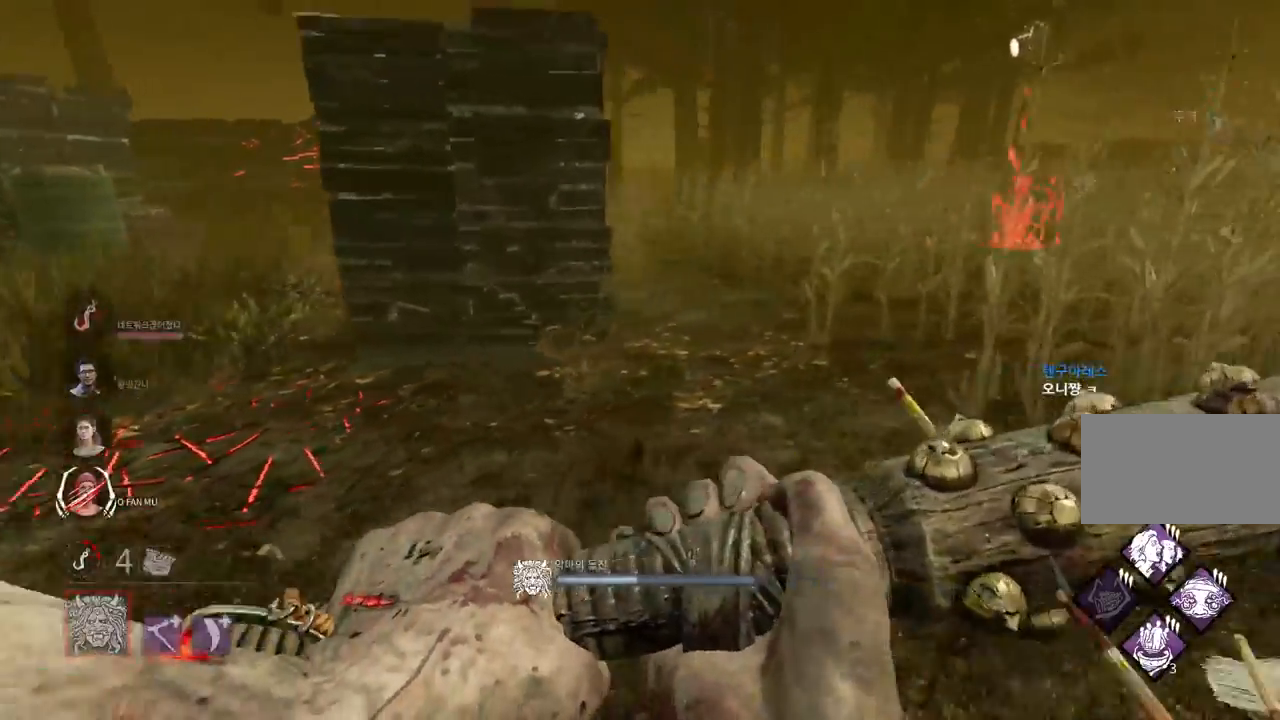
{"keys": ["w"], "mouse": ["right"], "events": [[300, "d", "up"]]}
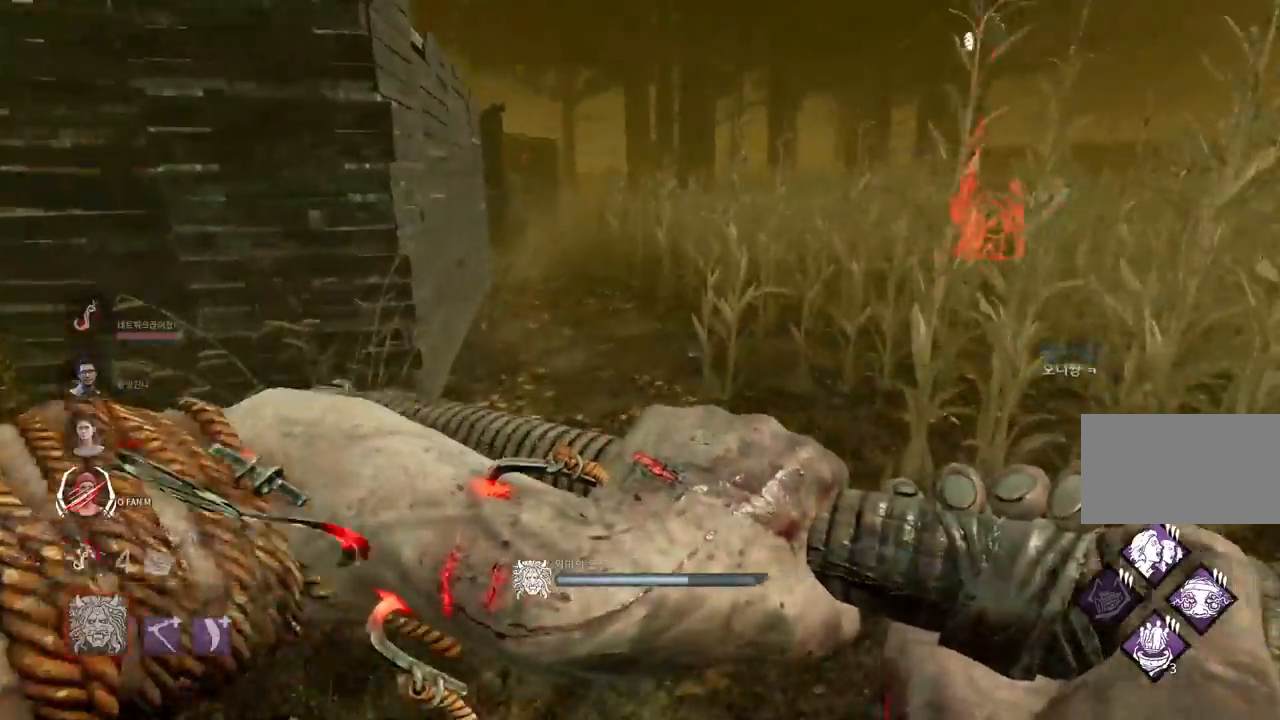
{"keys": ["w"], "mouse": ["right"], "events": []}
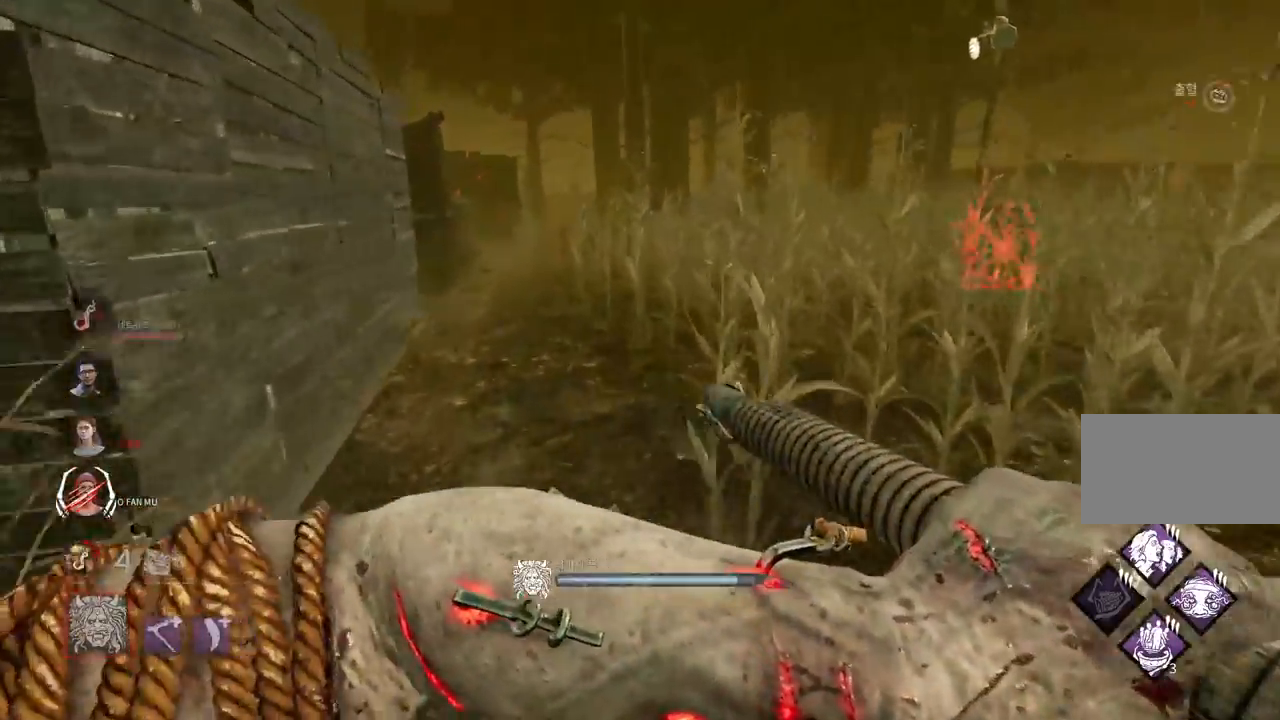
{"keys": ["w"], "mouse": ["right"], "events": []}
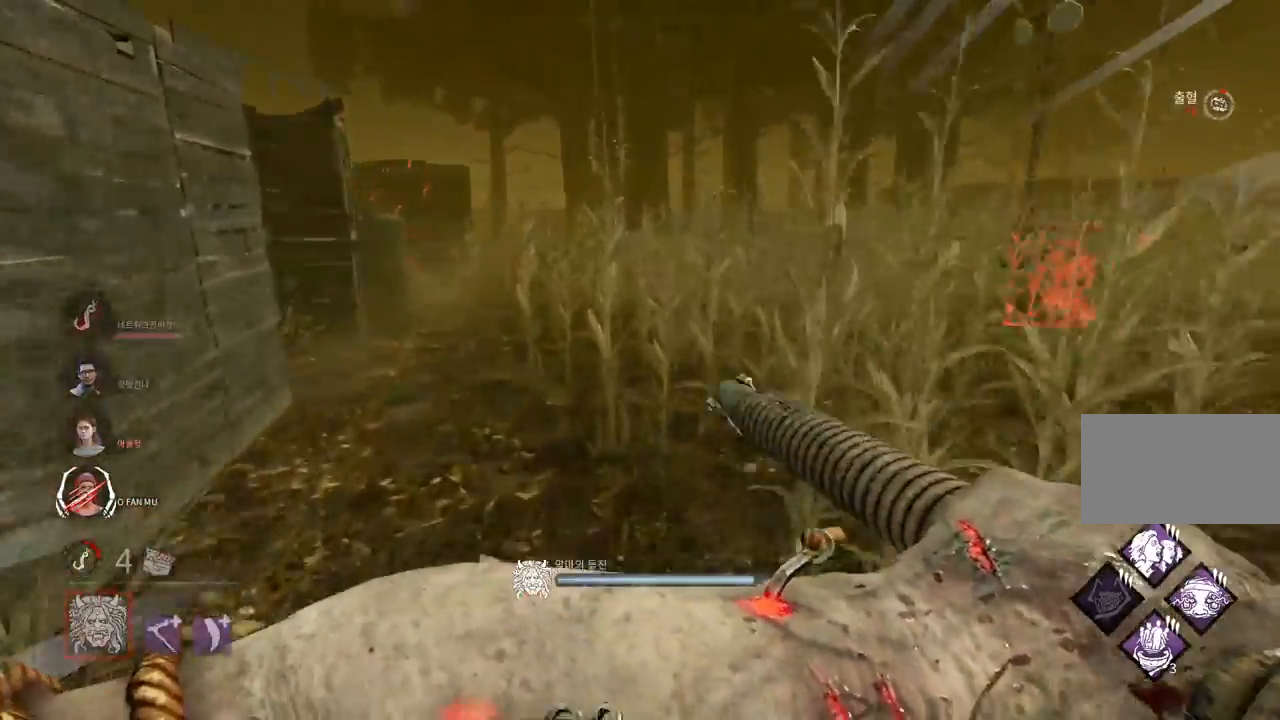
{"keys": [], "mouse": ["right"], "events": [[100, "w", "up"]]}
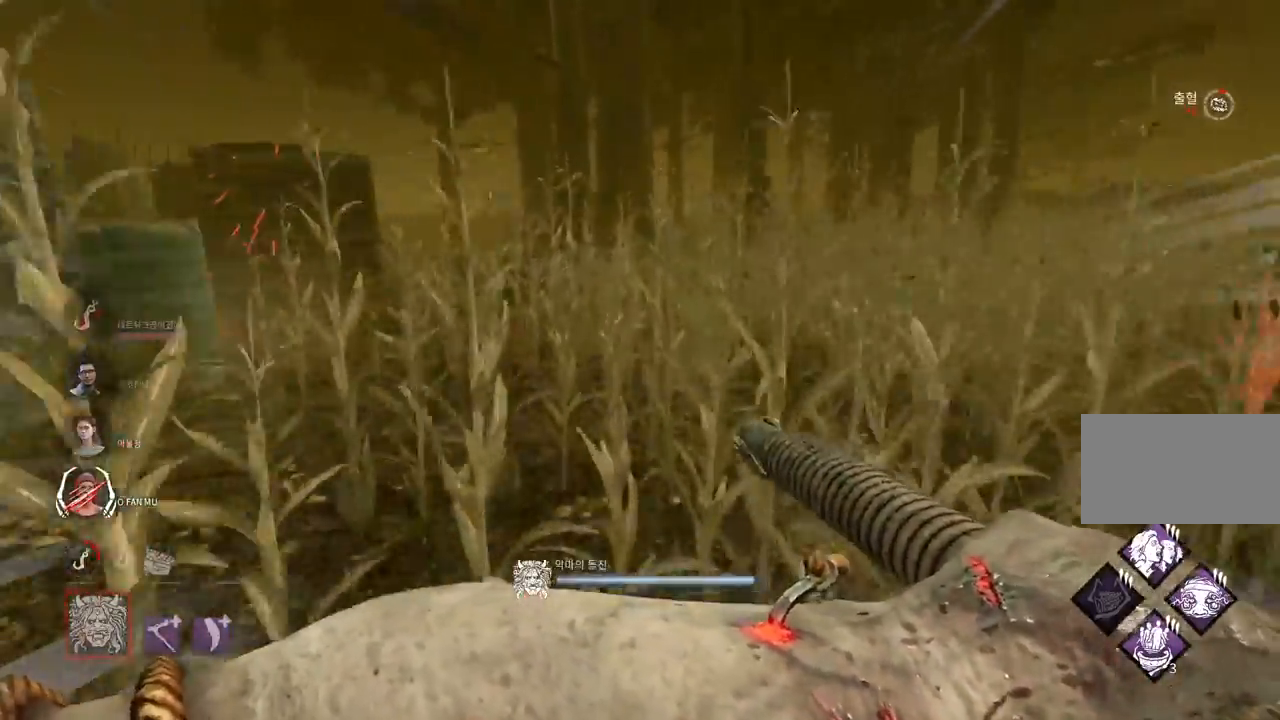
{"keys": [], "mouse": ["right"], "events": [[283, "d", "down"], [417, "d", "up"]]}
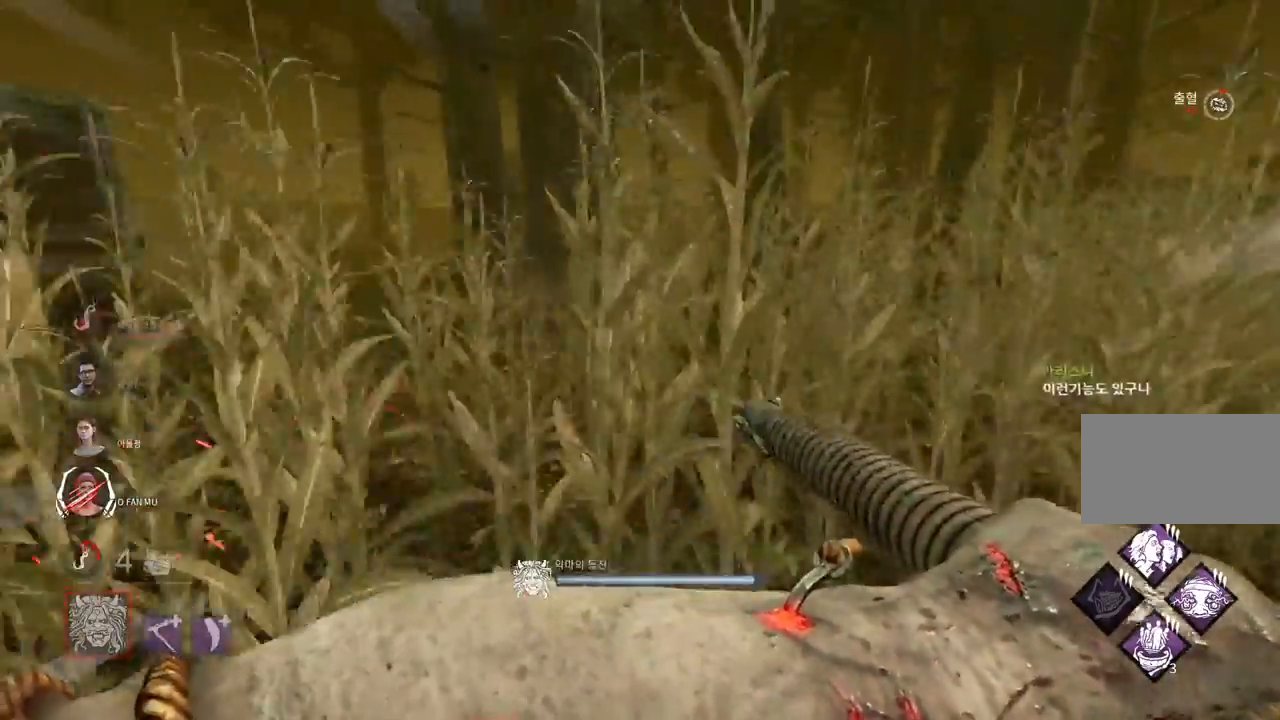
{"keys": ["a"], "mouse": ["right"], "events": [[283, "a", "down"]]}
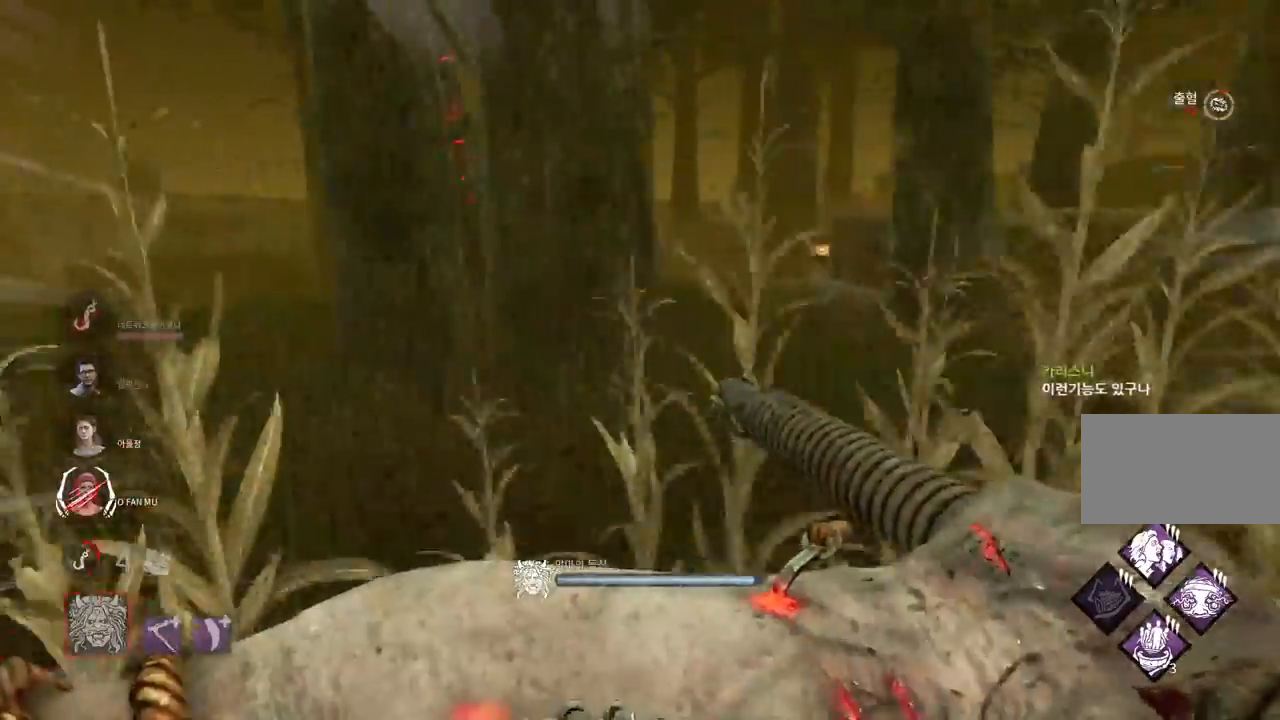
{"keys": ["d"], "mouse": ["right"], "events": [[67, "a", "up"], [83, "d", "down"], [283, "a", "down"], [300, "d", "up"], [467, "d", "down"], [500, "a", "up"]]}
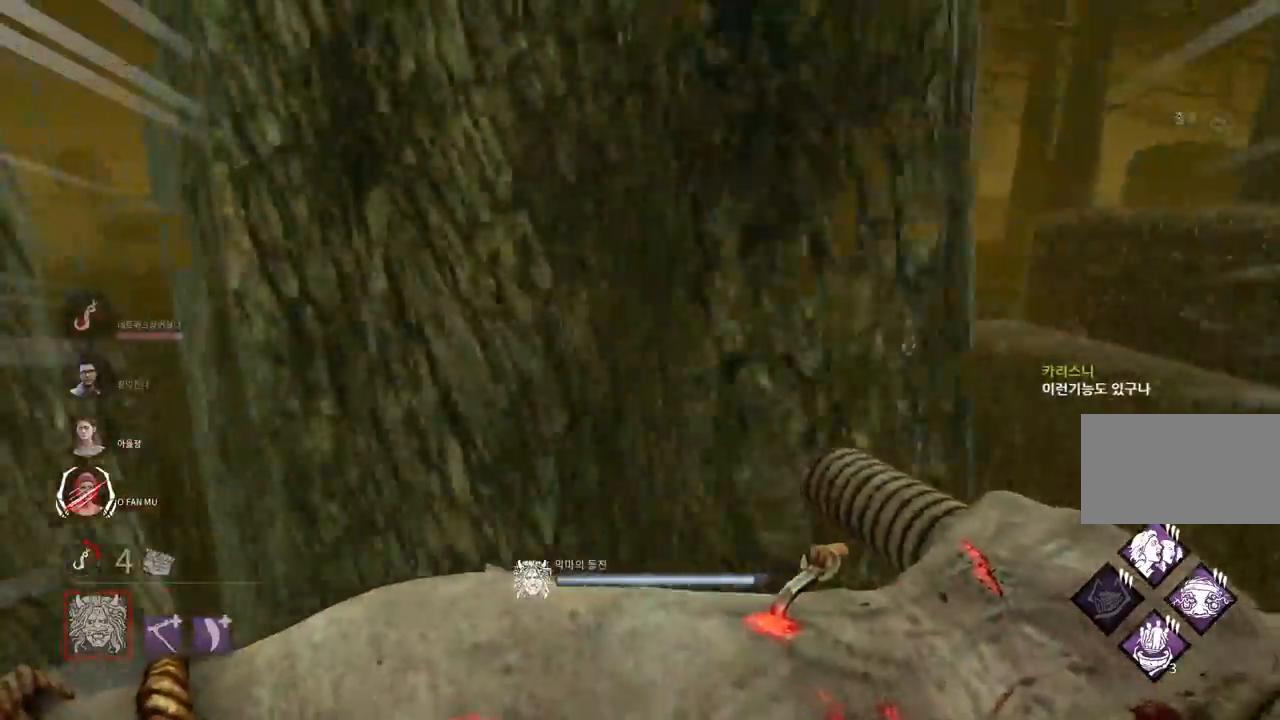
{"keys": ["d"], "mouse": ["right"], "events": []}
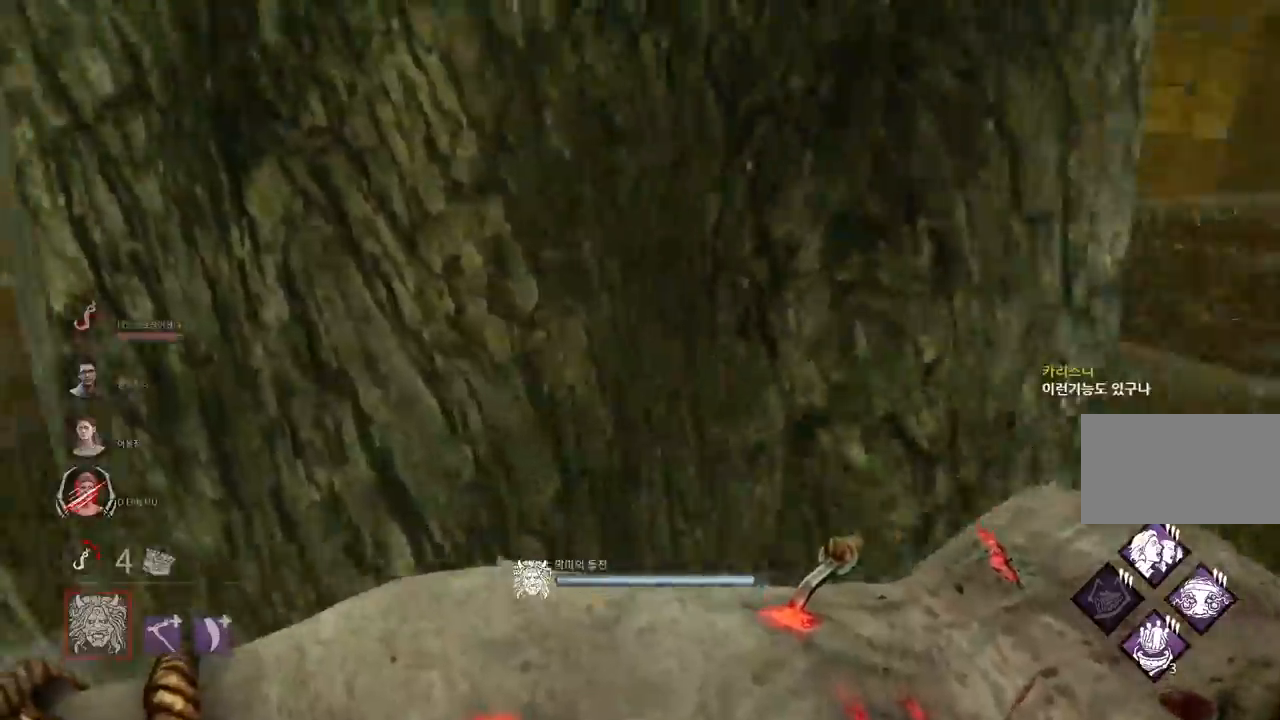
{"keys": [], "mouse": ["right"], "events": [[417, "d", "up"]]}
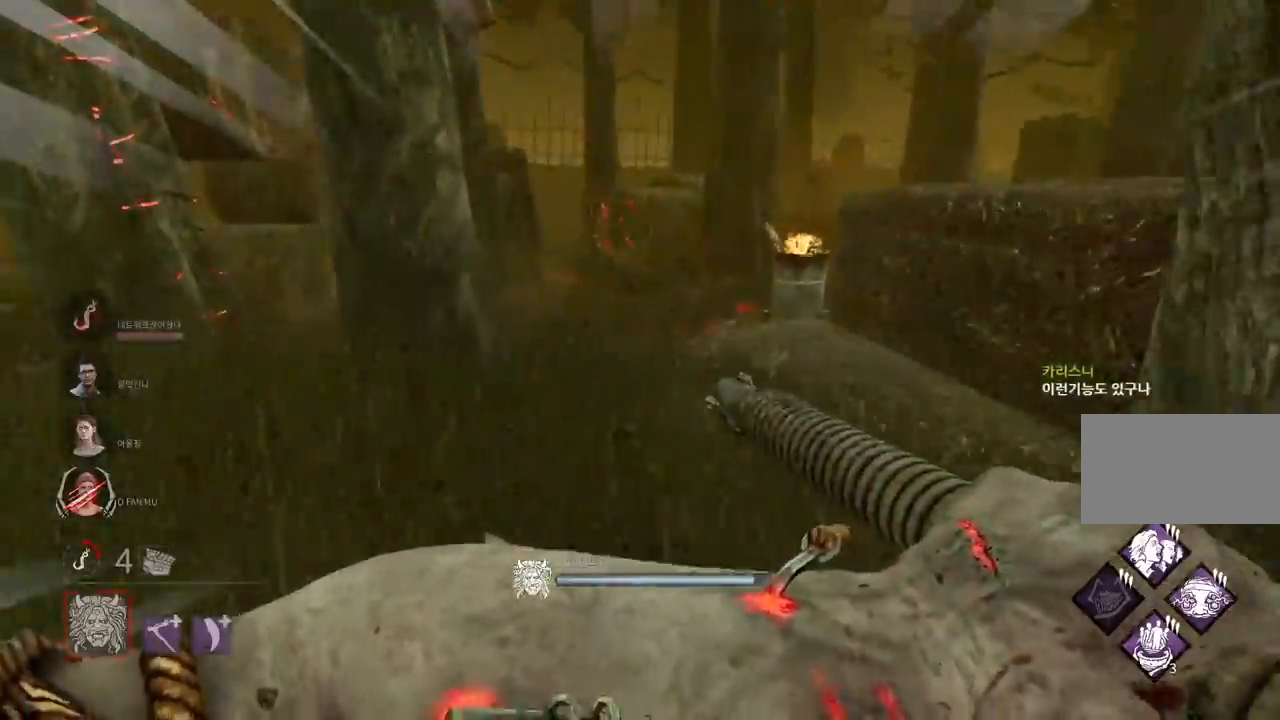
{"keys": ["a"], "mouse": ["right"], "events": [[17, "a", "down"], [217, "a", "up"], [283, "a", "down"]]}
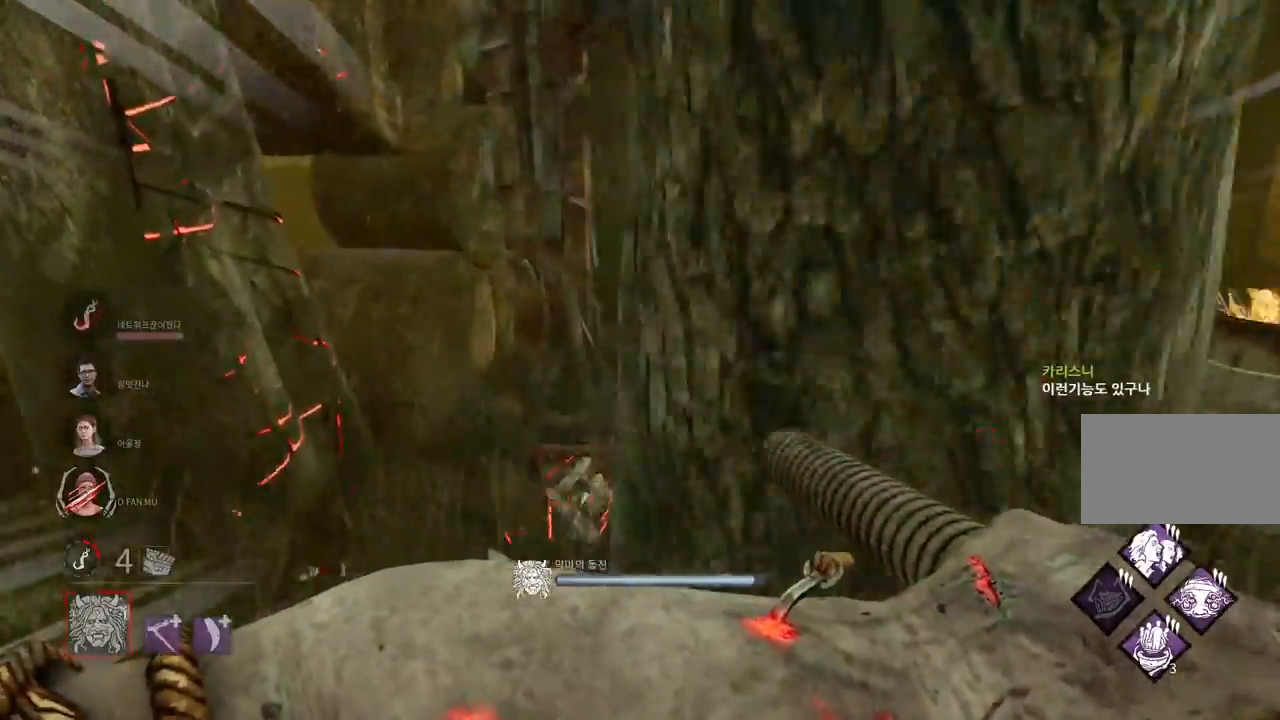
{"keys": ["a"], "mouse": ["right"], "events": []}
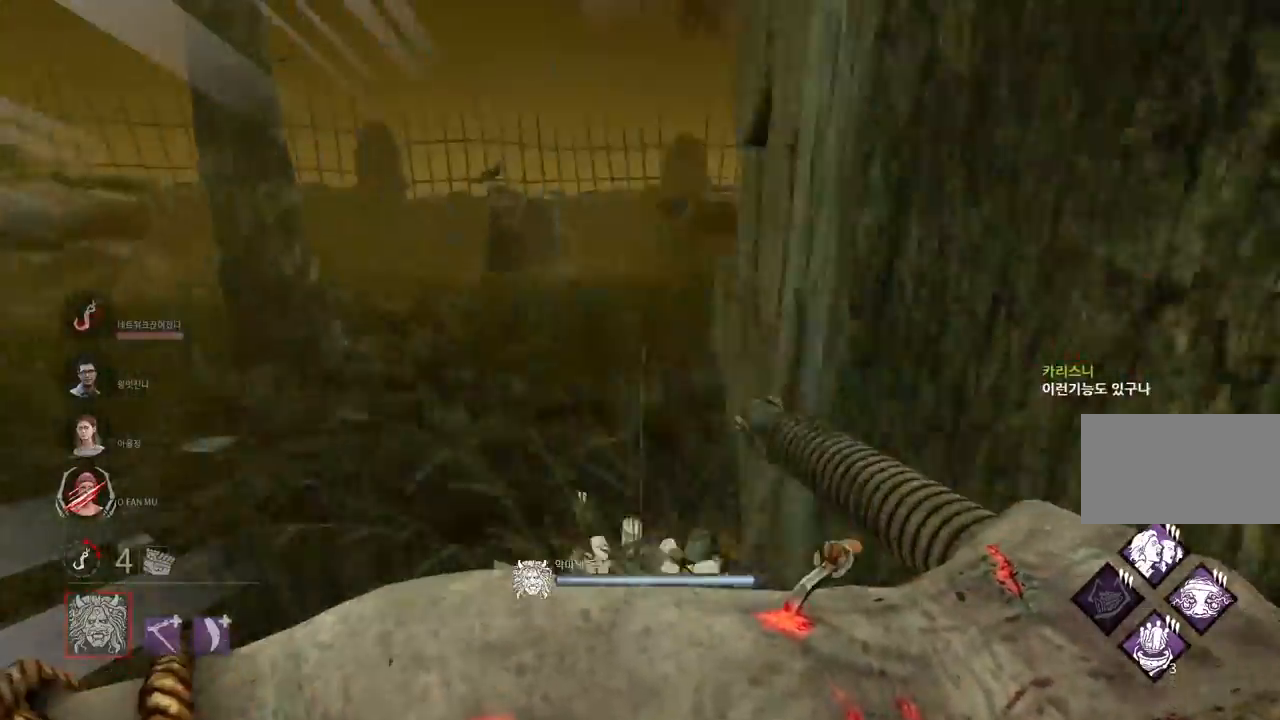
{"keys": ["a"], "mouse": ["right"], "events": [[100, "a", "up"], [500, "a", "down"]]}
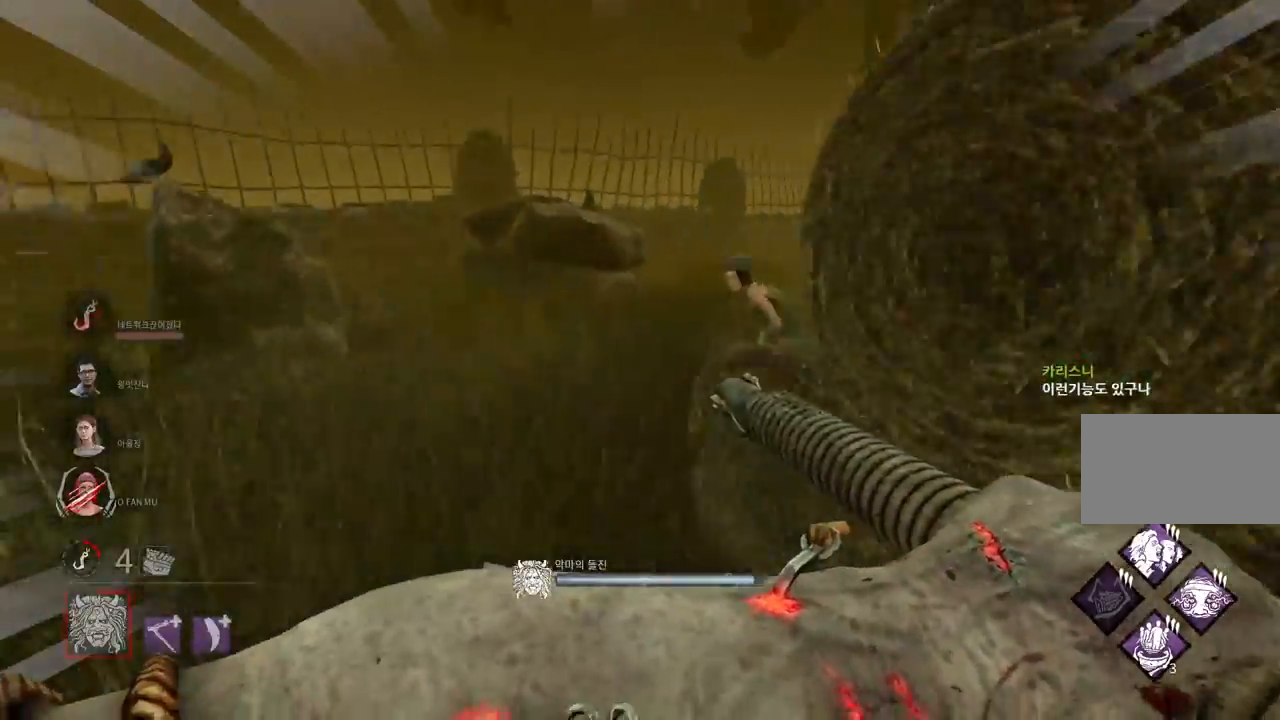
{"keys": ["d"], "mouse": ["left", "right"], "events": [[83, "a", "up"], [150, "a", "down"], [233, "a", "up"], [433, "d", "down"], [433, "mouse_left", "down"]]}
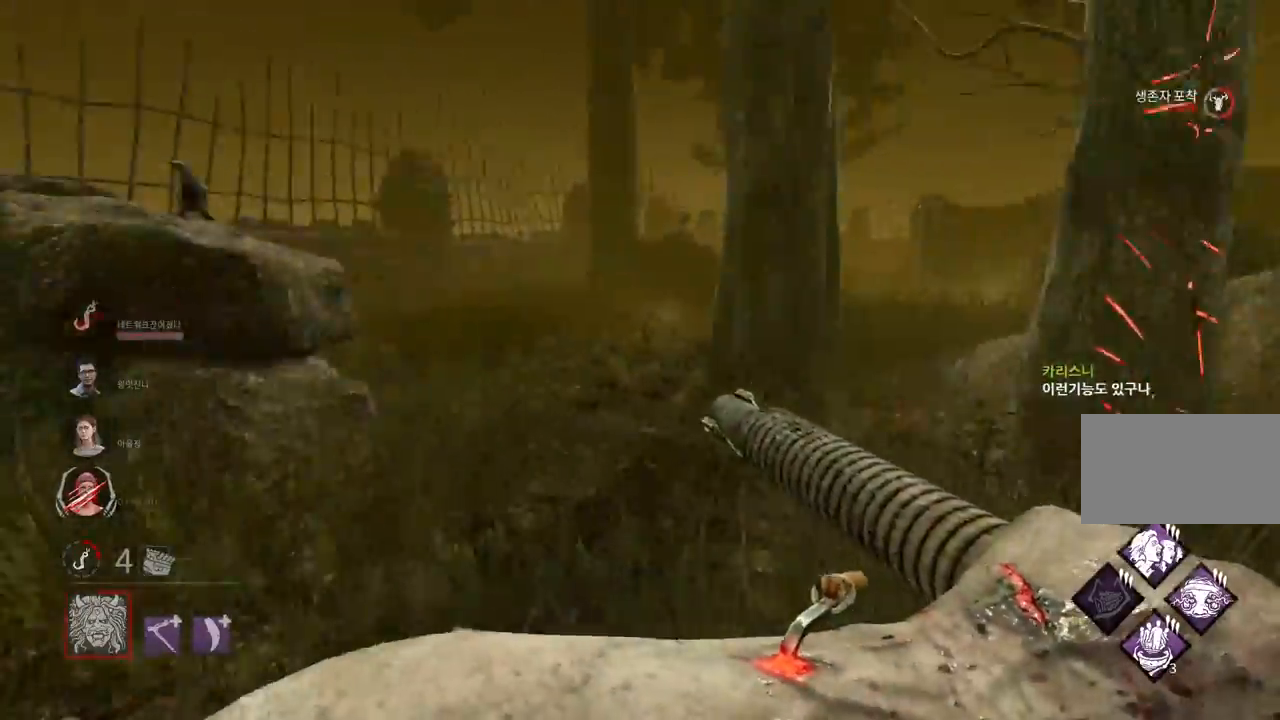
{"keys": ["d"], "mouse": ["left", "right"], "events": []}
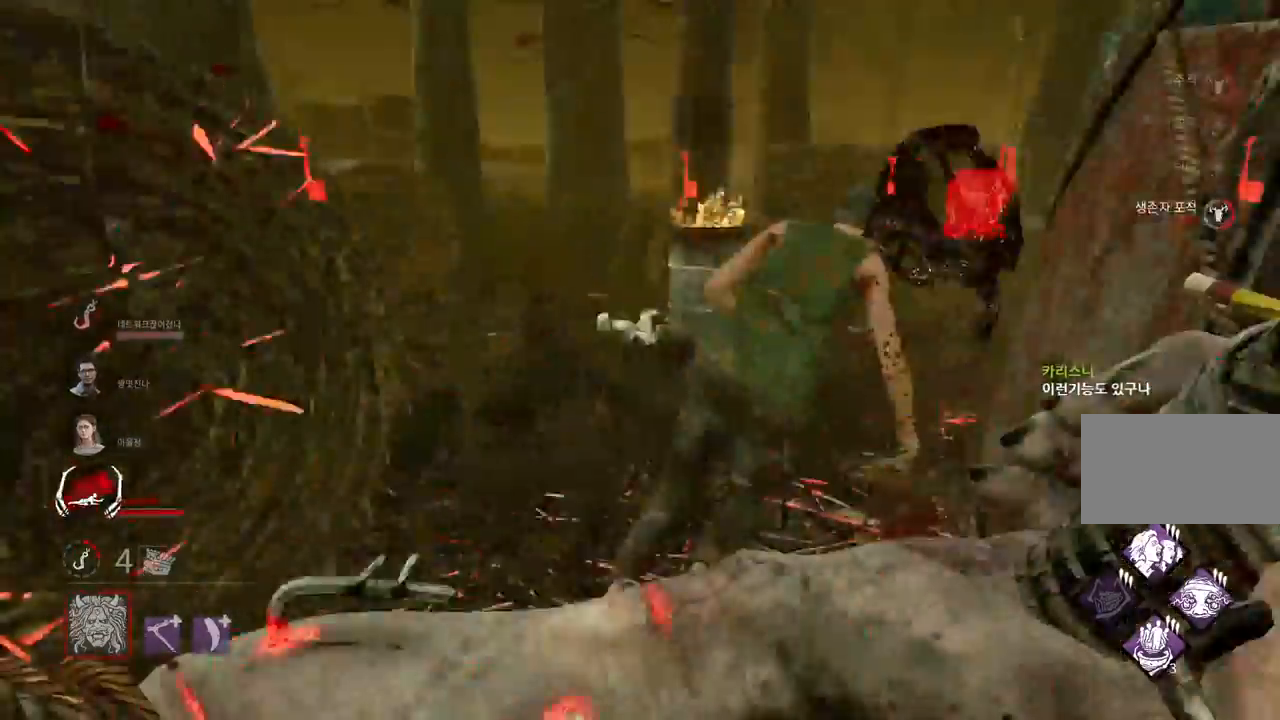
{"keys": ["w"], "mouse": ["left", "right"], "events": [[17, "w", "down"], [117, "d", "up"]]}
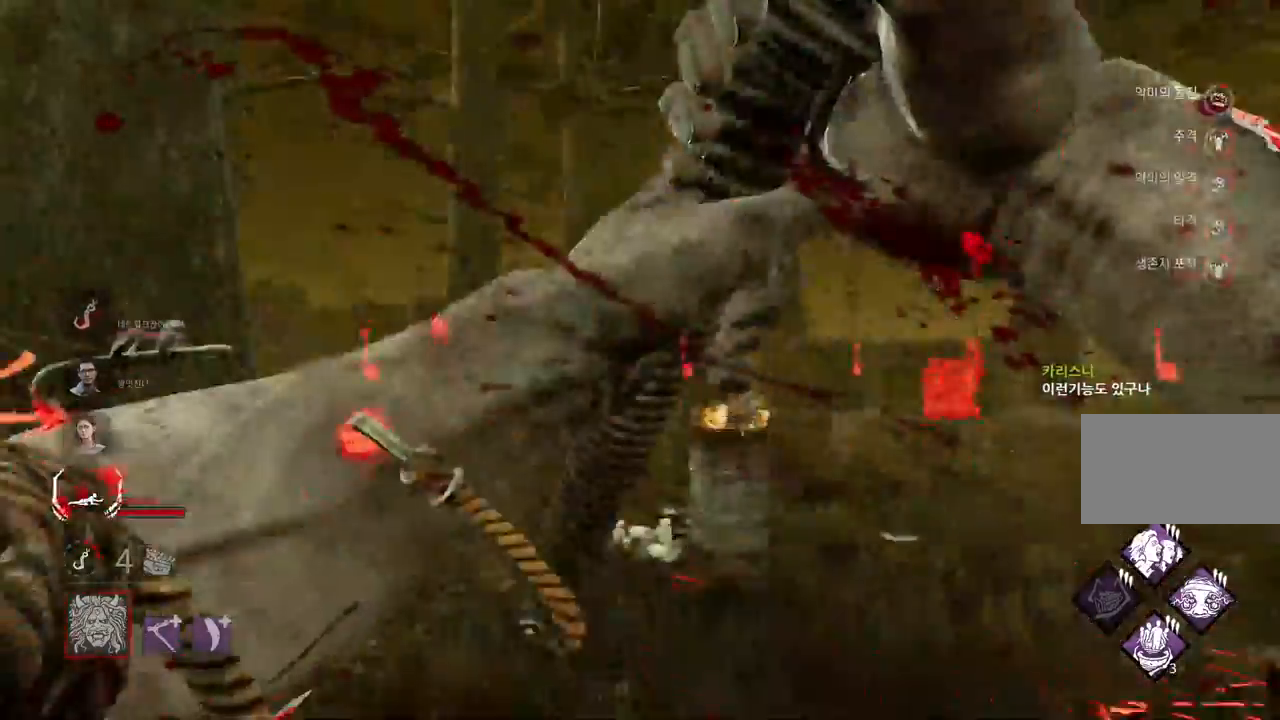
{"keys": ["w"], "mouse": ["right"], "events": [[367, "mouse_left", "up"]]}
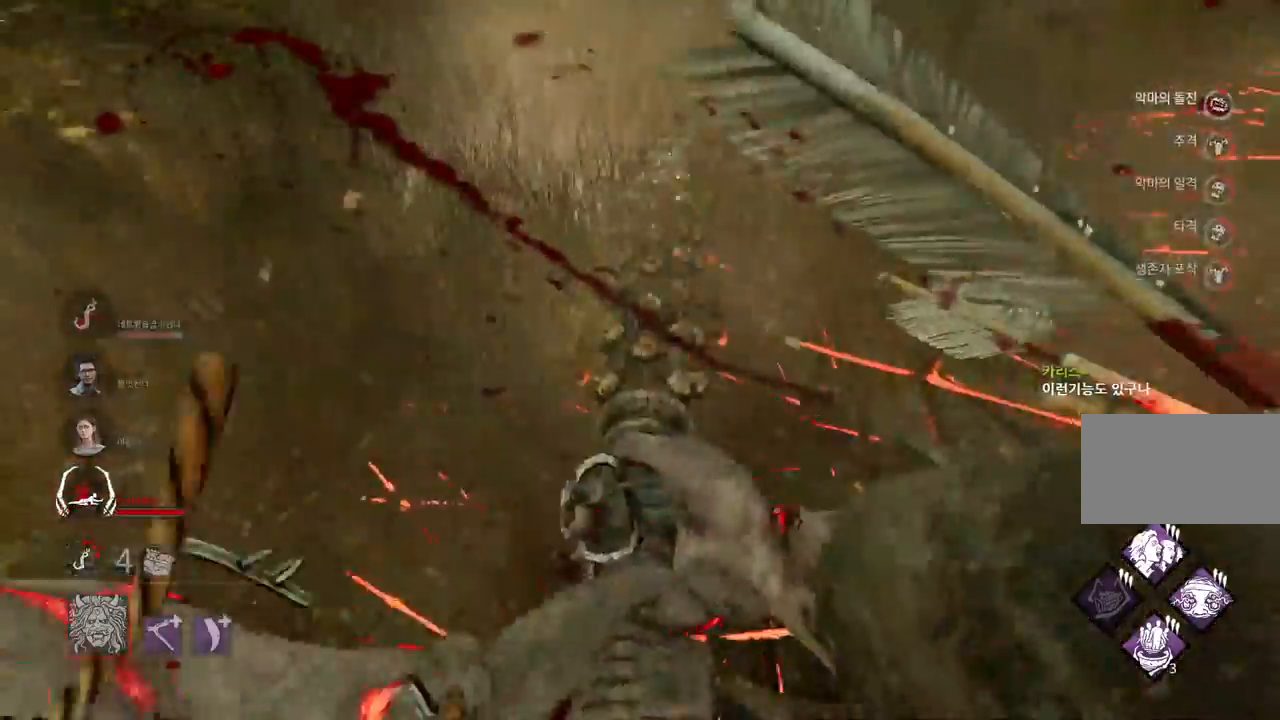
{"keys": ["w"], "mouse": ["right"], "events": []}
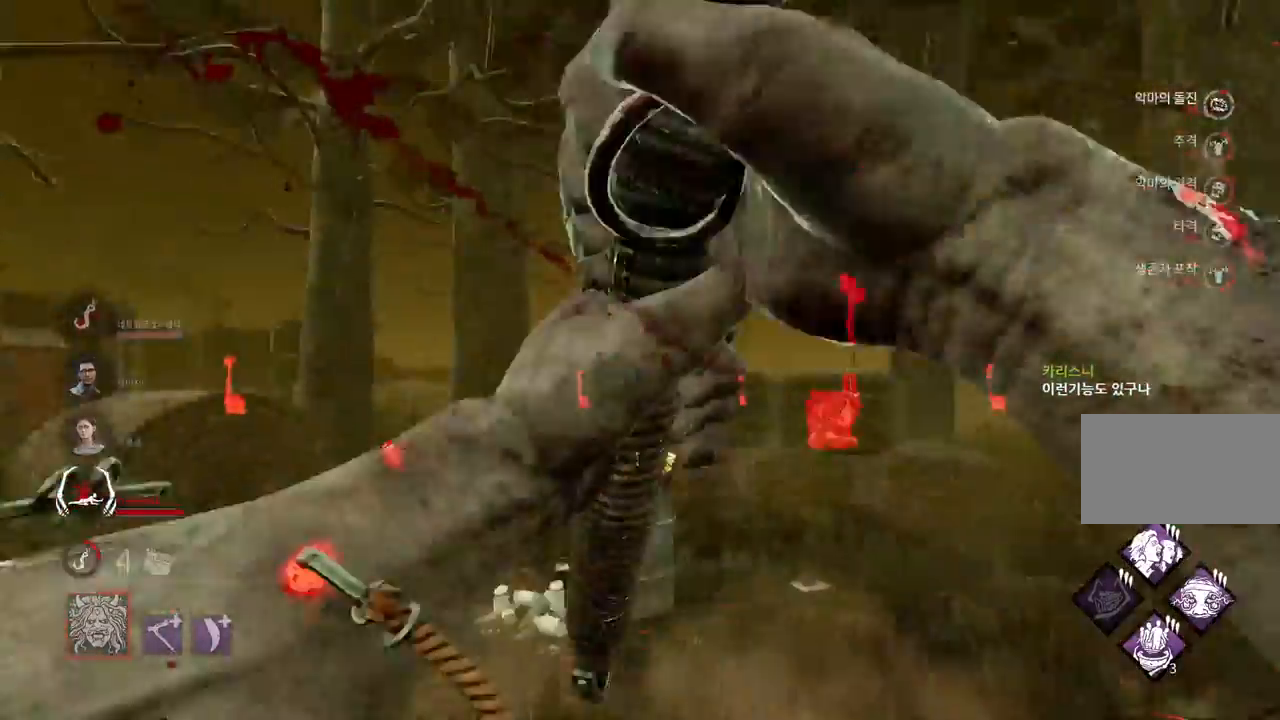
{"keys": ["w"], "mouse": ["right"], "events": []}
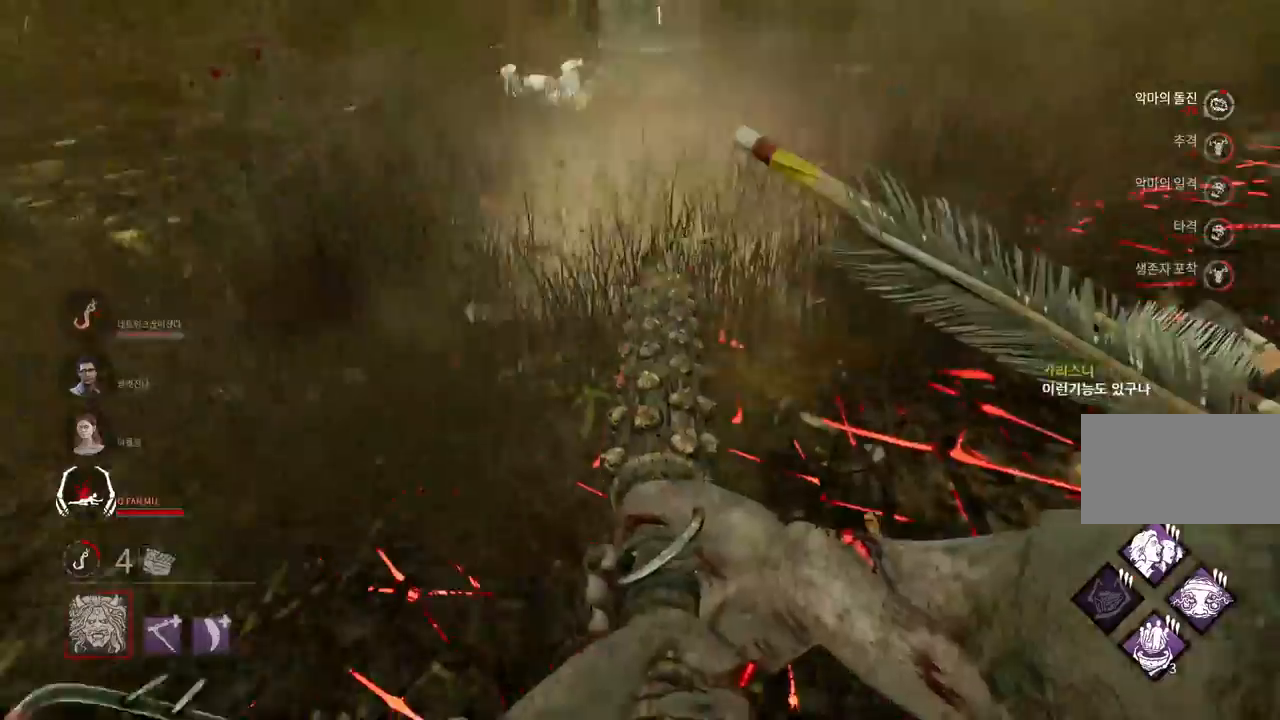
{"keys": ["w"], "mouse": ["right"], "events": []}
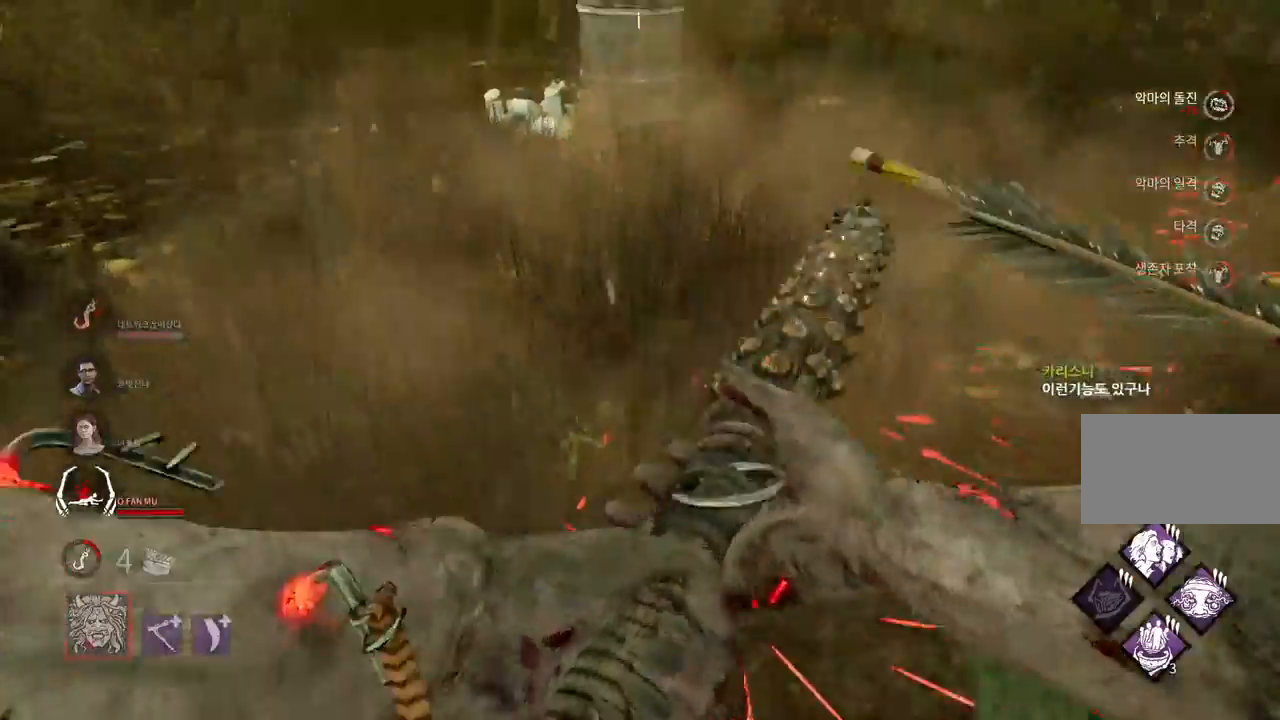
{"keys": ["w"], "mouse": ["right"], "events": []}
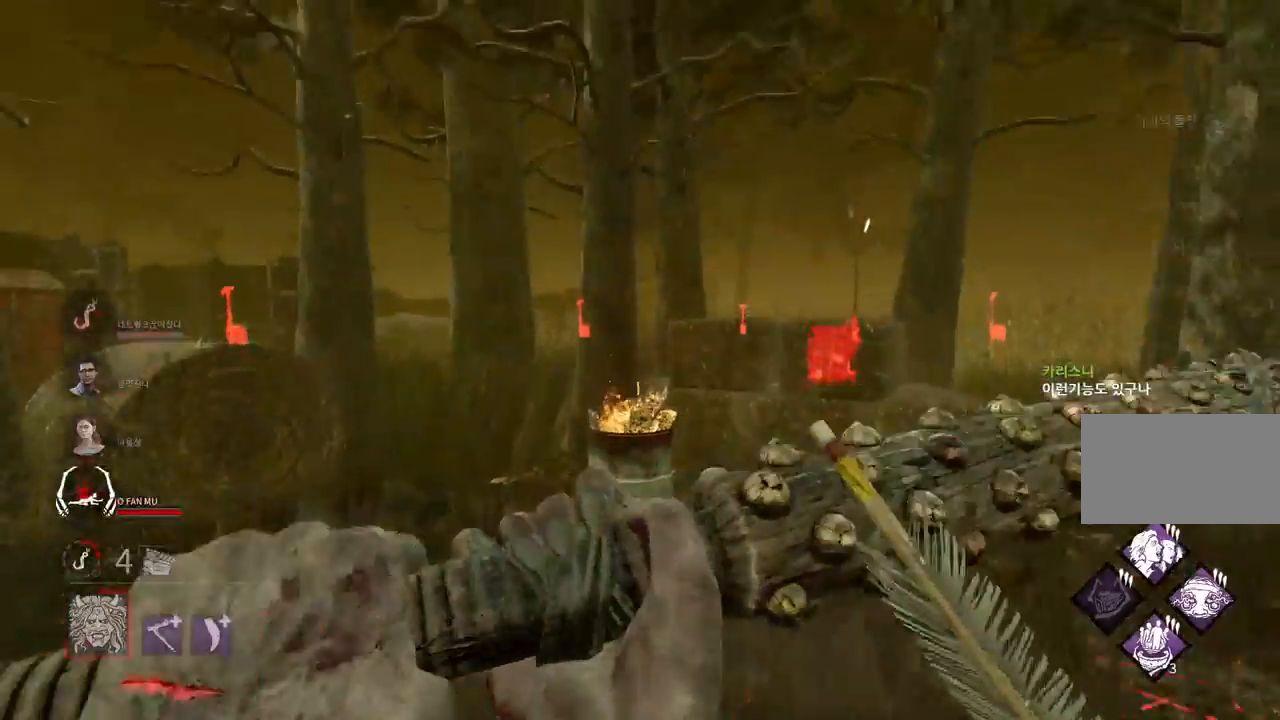
{"keys": ["a", "w"], "mouse": ["right"], "events": [[500, "a", "down"]]}
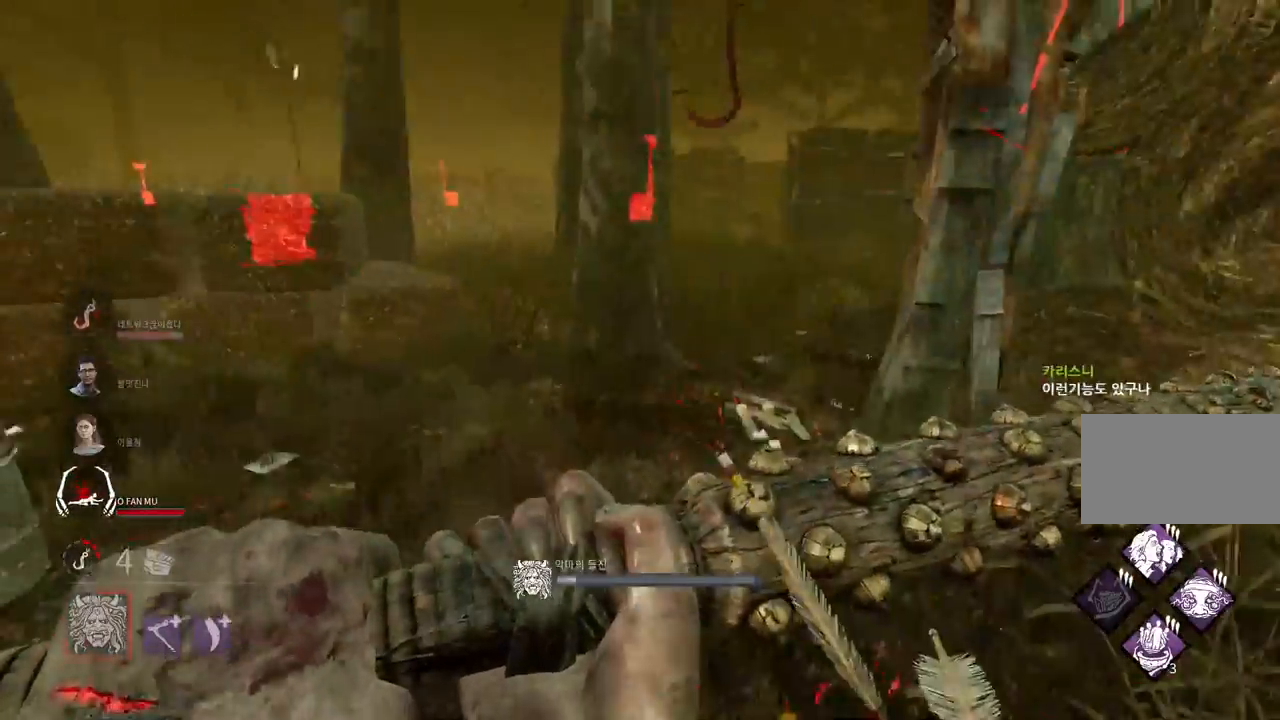
{"keys": ["w"], "mouse": ["right"], "events": [[167, "a", "up"]]}
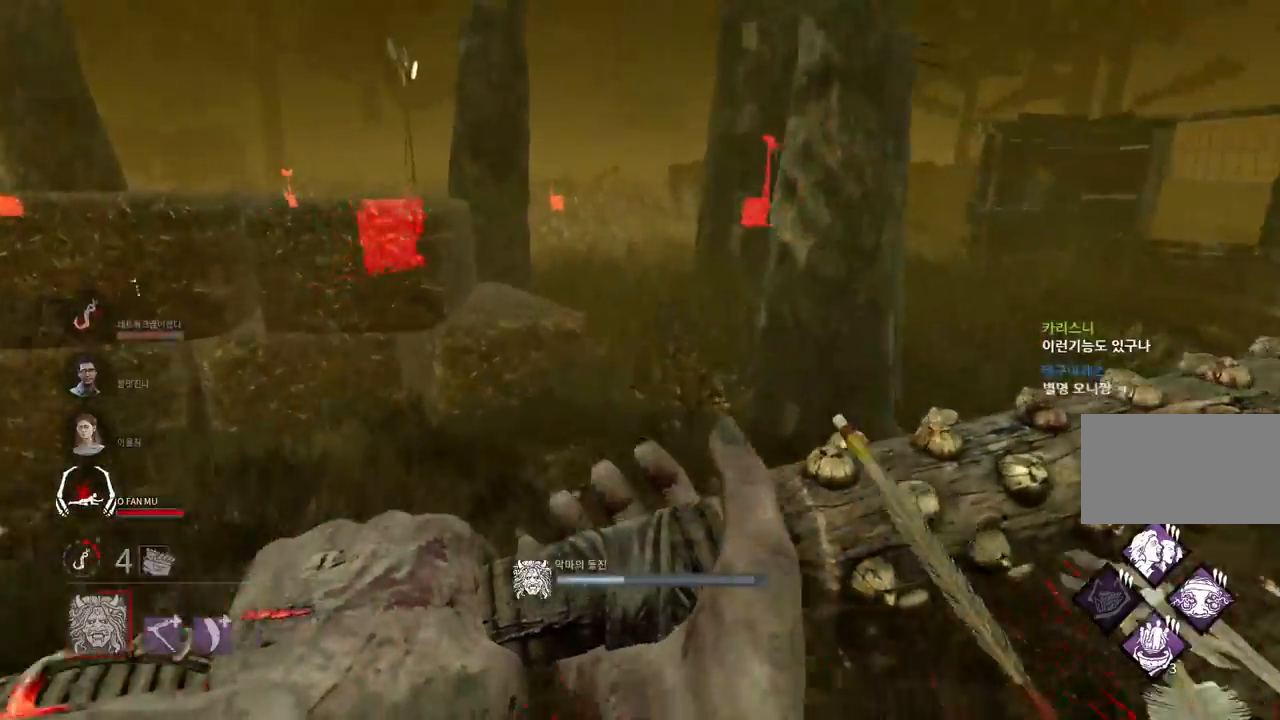
{"keys": ["w"], "mouse": ["right"], "events": [[167, "a", "down"], [450, "a", "up"]]}
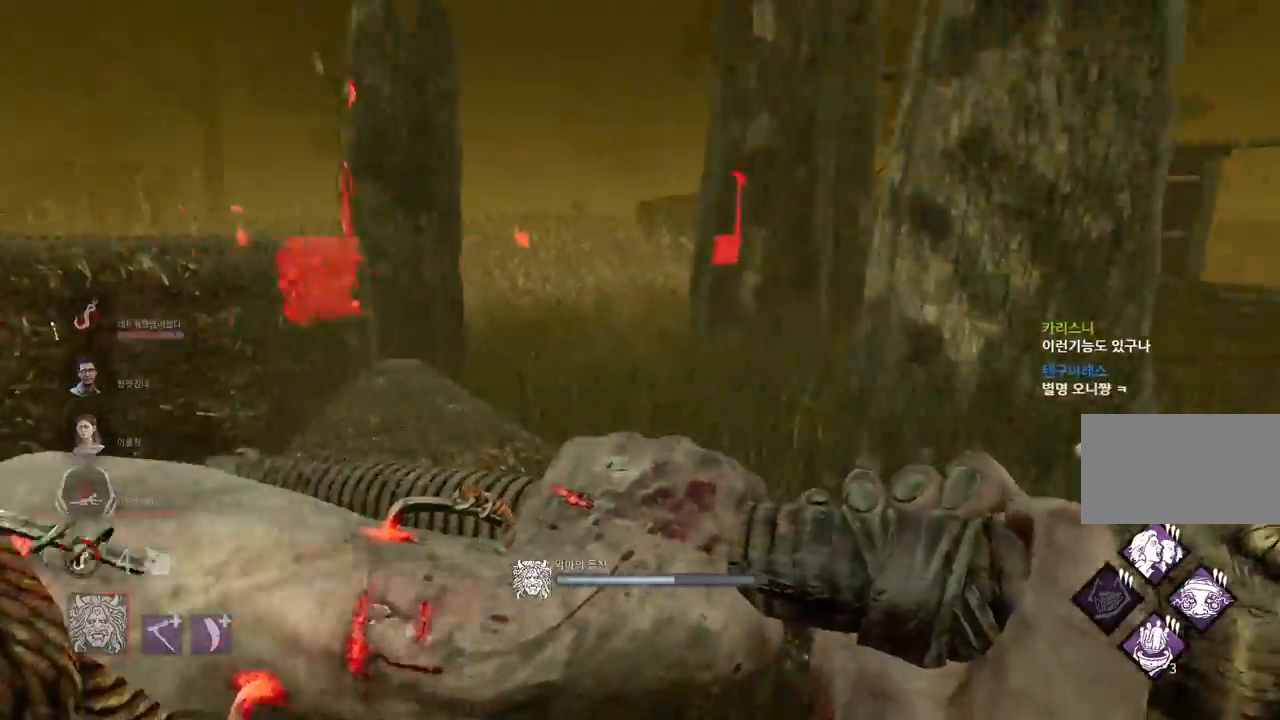
{"keys": ["d", "w"], "mouse": ["right"], "events": [[400, "d", "down"]]}
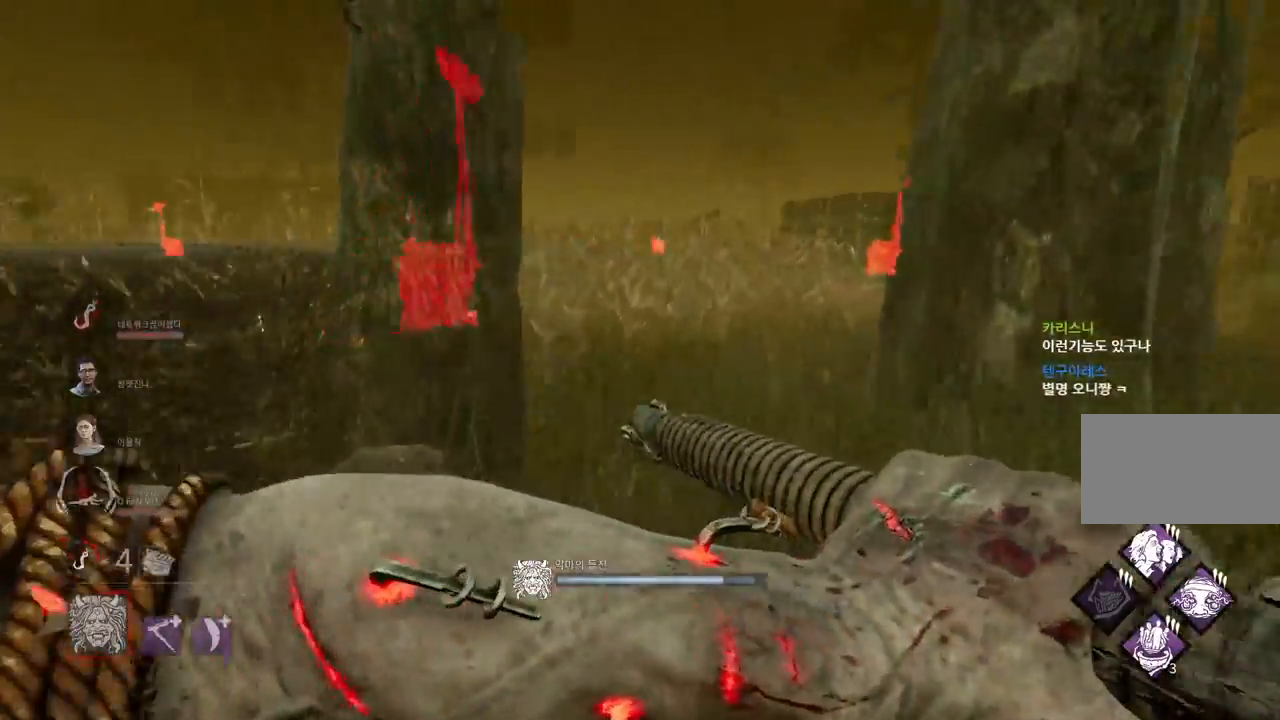
{"keys": ["w"], "mouse": ["right"], "events": [[317, "d", "up"]]}
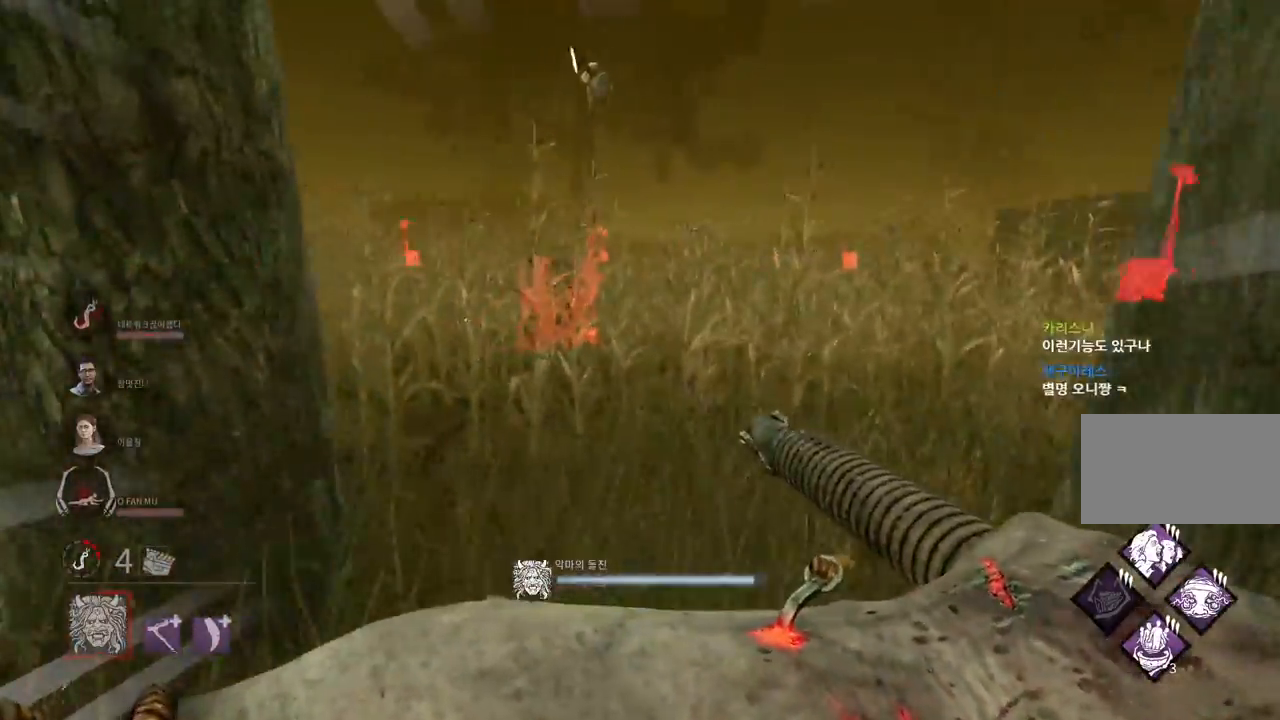
{"keys": ["d"], "mouse": ["right"], "events": [[150, "w", "up"], [283, "d", "down"]]}
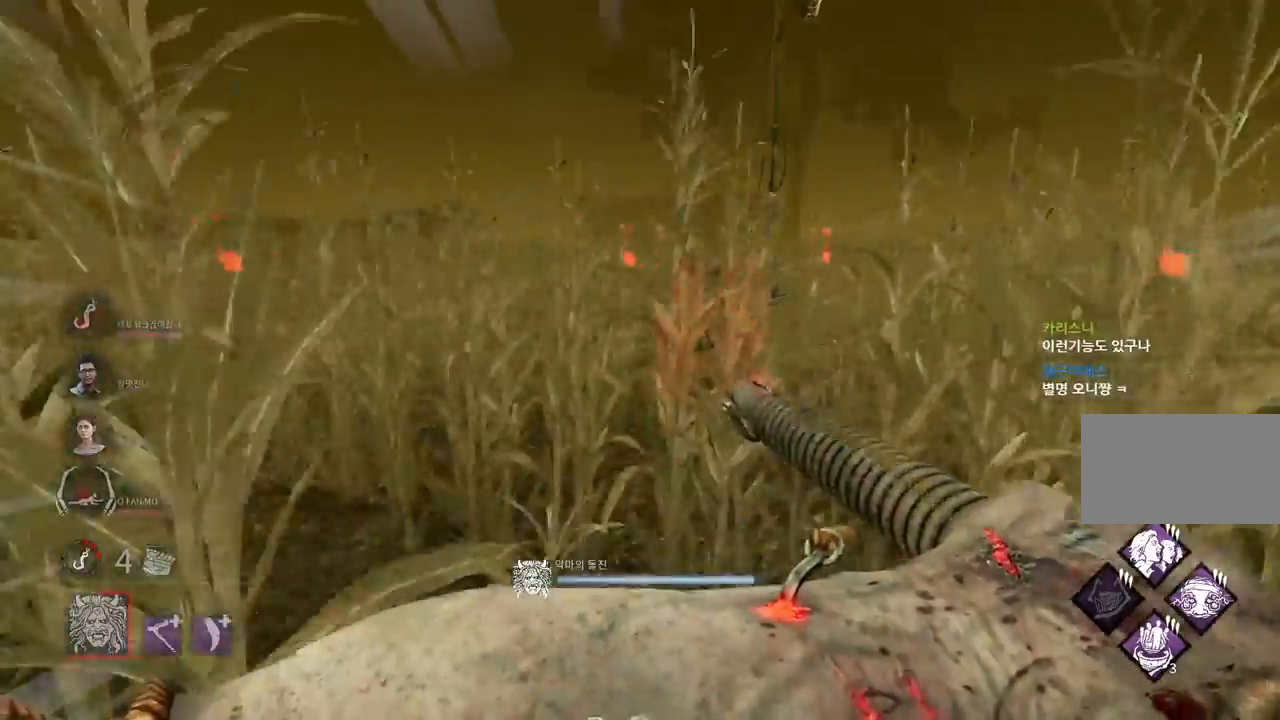
{"keys": ["d"], "mouse": ["right"], "events": [[83, "d", "up"], [133, "d", "down"], [267, "d", "up"], [317, "d", "down"], [417, "d", "up"], [483, "d", "down"]]}